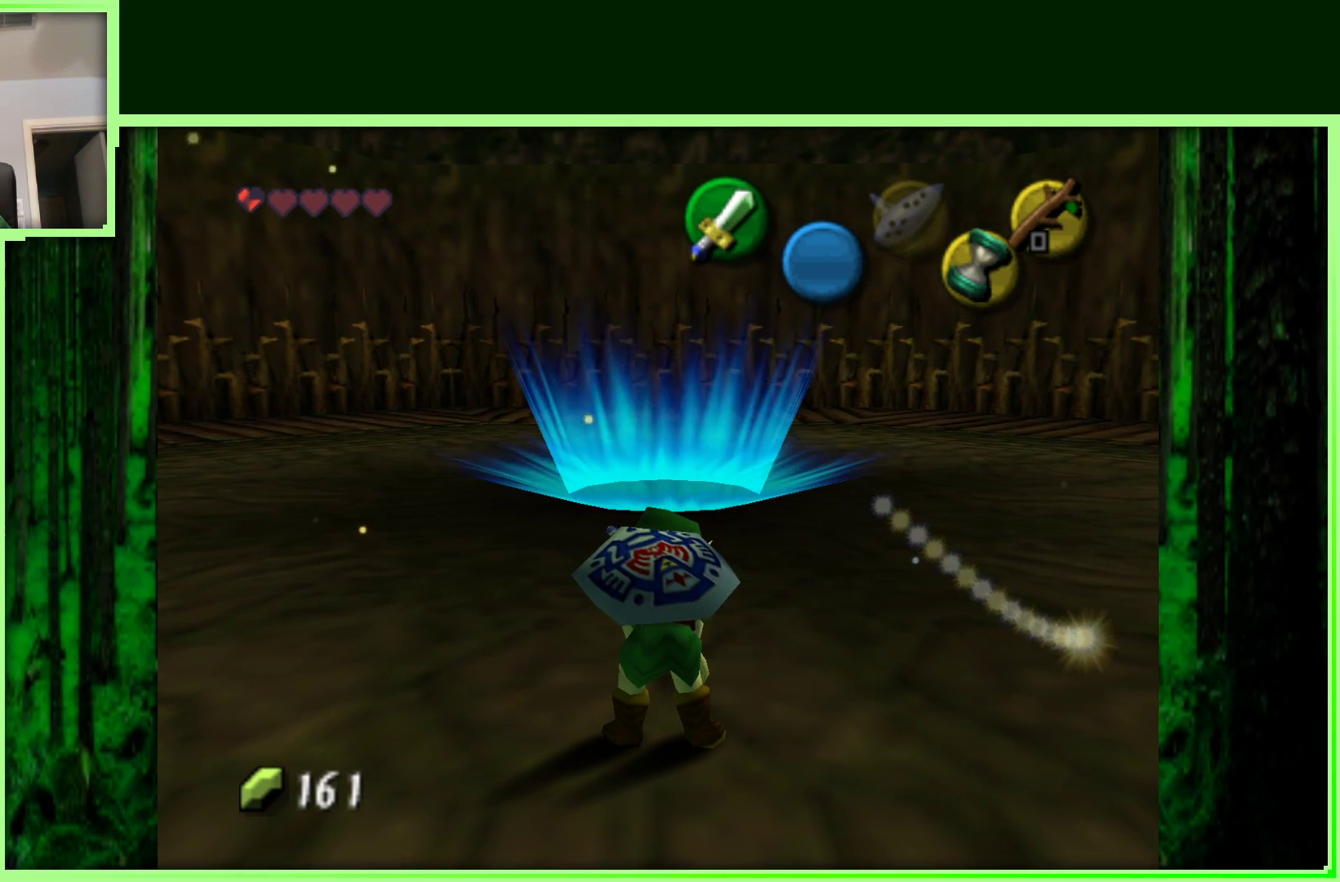
Gameplay with a controller (Nintendo layout); each line is a JSON object with the inputs held at the frame after it. "events" lists button and stick changes between this image and that frame as [ms after this image, input, new state], when the widget could be followed in between. Not read: L3 R3.
{"buttons": [], "left_stick": "up", "events": [[83, "left_stick", "up"]]}
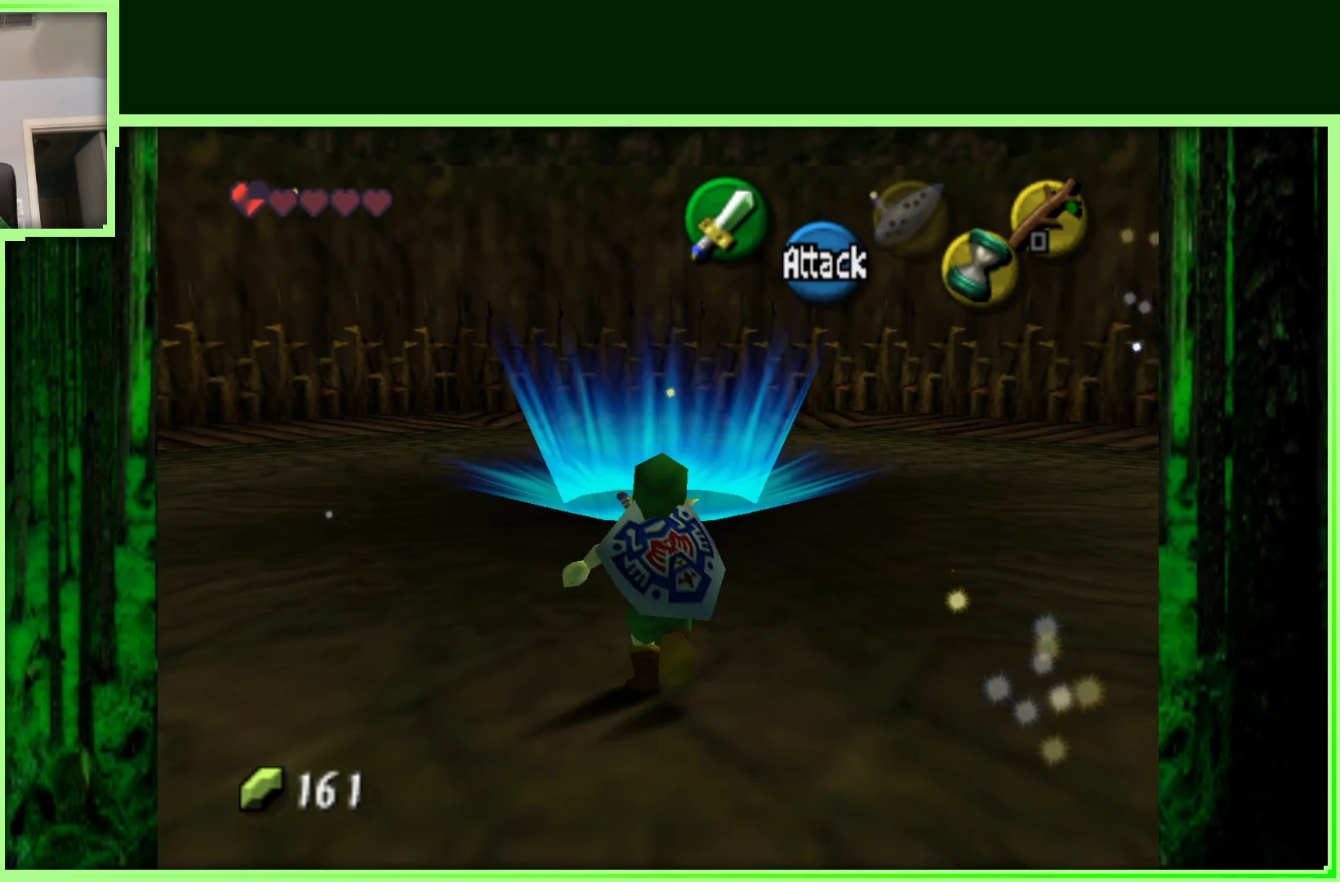
{"buttons": [], "left_stick": "up", "events": []}
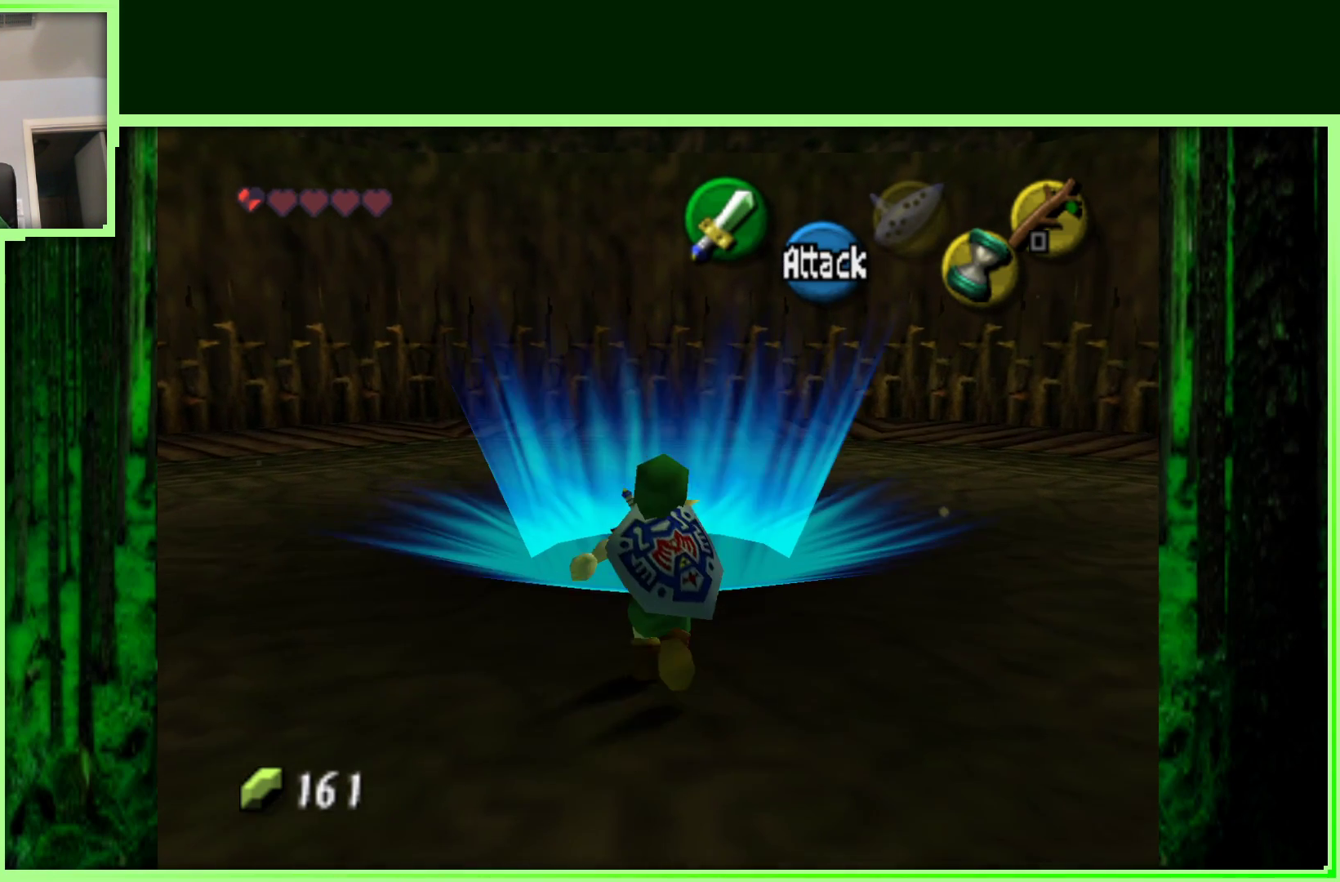
{"buttons": [], "left_stick": "up", "events": []}
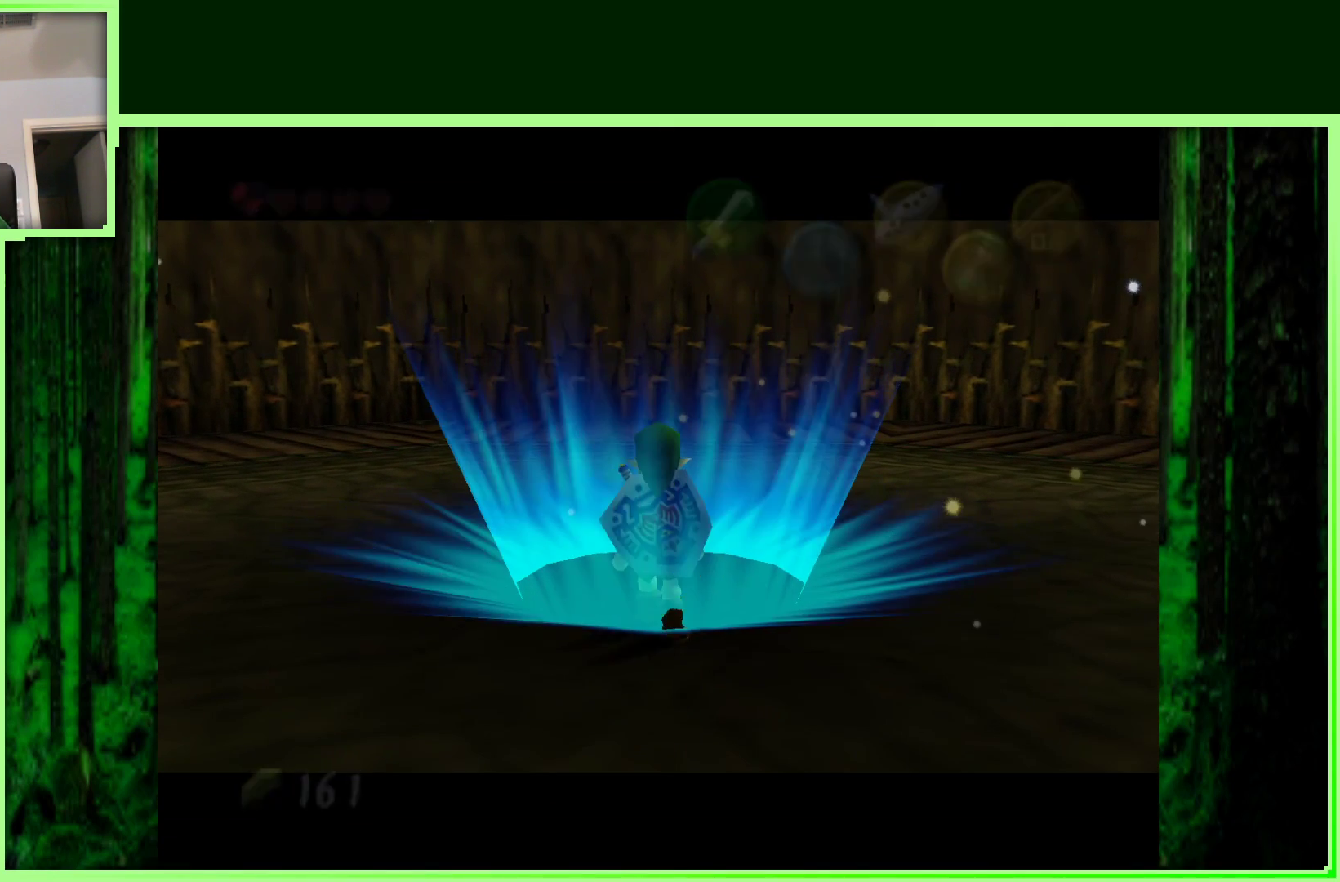
{"buttons": [], "left_stick": "center", "events": [[50, "left_stick", "center"]]}